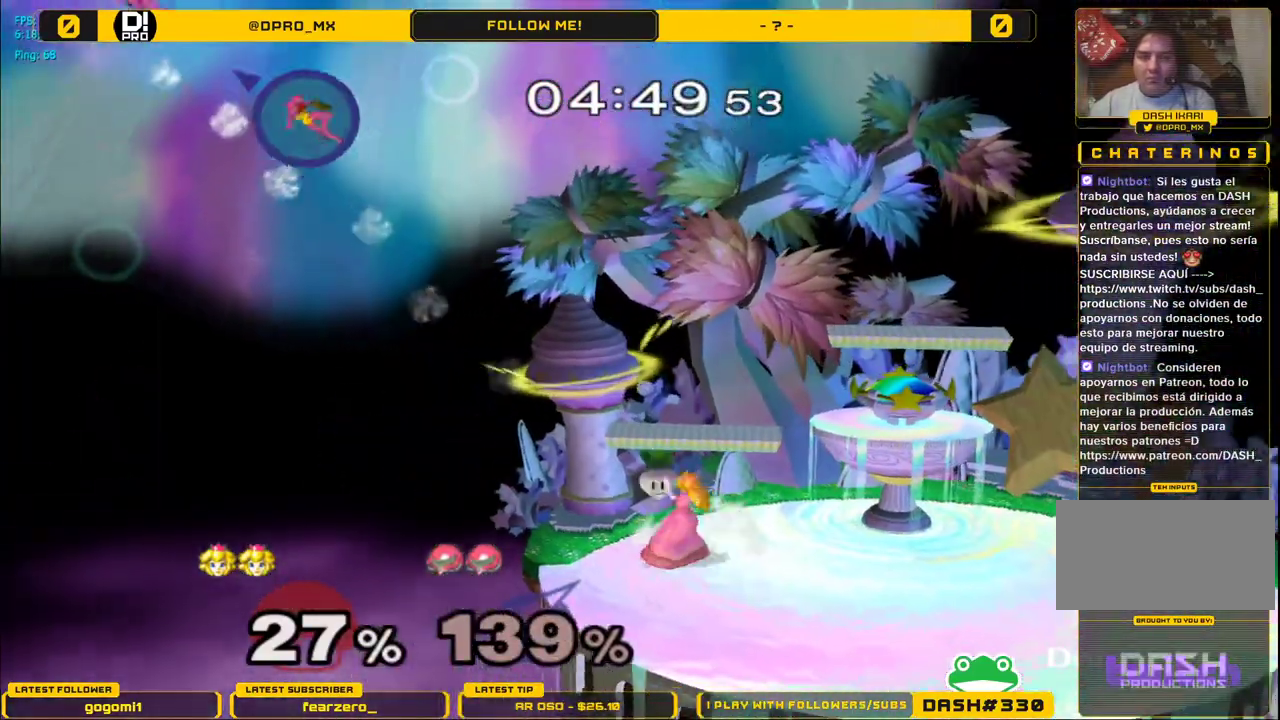
Gameplay with a controller (Nintendo layout); each line is a JSON object with the inputs held at the frame after it. "events" lists button and stick changes between this image and that frame as [ms after this image, input, new state], when the widget could be followed in between. Not read: L3 R3.
{"buttons": [], "left_stick": "center", "right_stick": "center", "events": [[83, "B", "up"], [150, "left_stick", "center"], [317, "left_stick", "left"], [467, "left_stick", "center"]]}
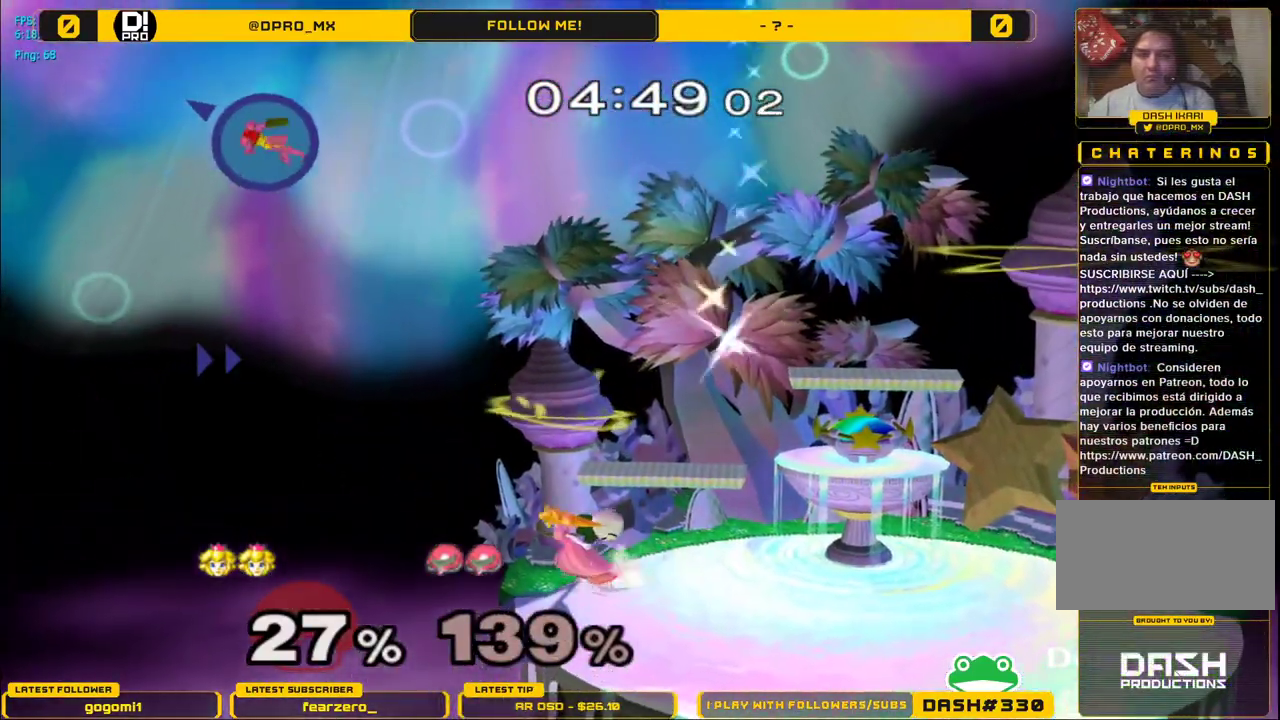
{"buttons": [], "left_stick": "center", "right_stick": "center", "events": []}
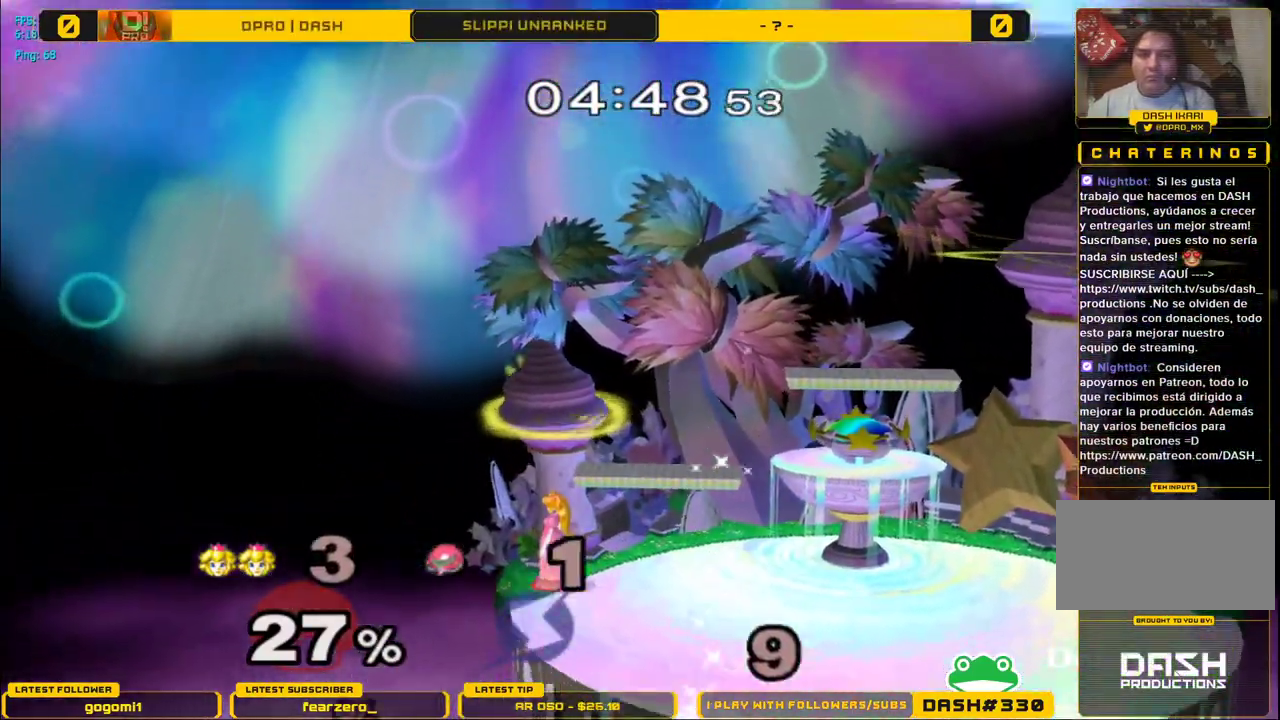
{"buttons": ["Y"], "left_stick": "right", "right_stick": "center", "events": [[167, "left_stick", "right"], [383, "Y", "down"]]}
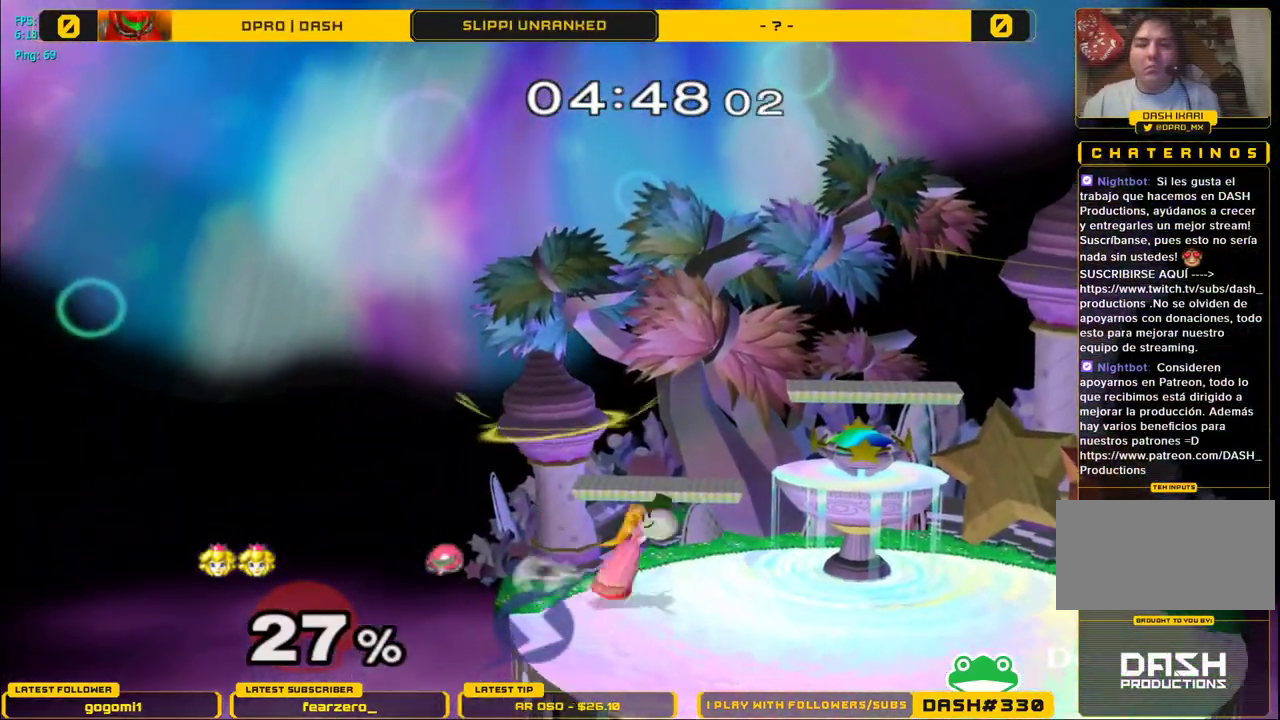
{"buttons": ["A"], "left_stick": "right", "right_stick": "center", "events": [[233, "left_stick", "down"], [317, "left_stick", "right"], [400, "A", "down"], [433, "Y", "up"]]}
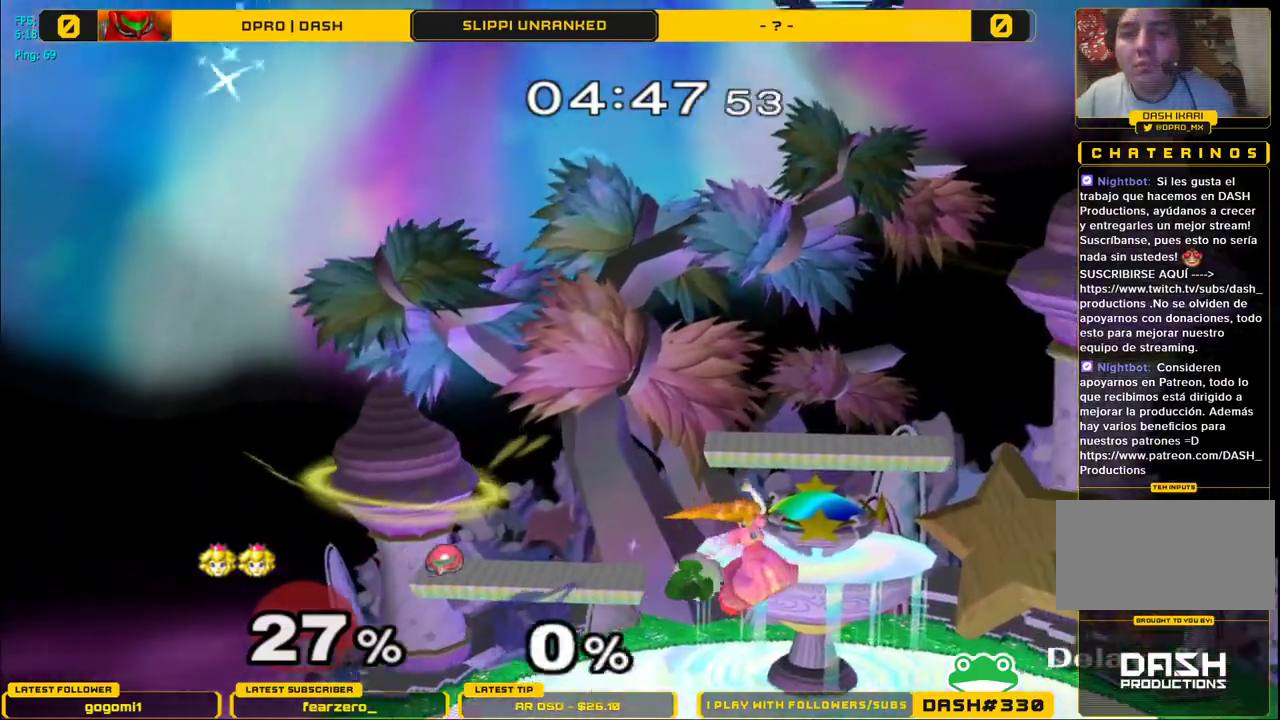
{"buttons": [], "left_stick": "left", "right_stick": "center", "events": [[50, "A", "up"], [50, "left_stick", "down"], [167, "left_stick", "center"], [317, "left_stick", "right"], [450, "left_stick", "left"]]}
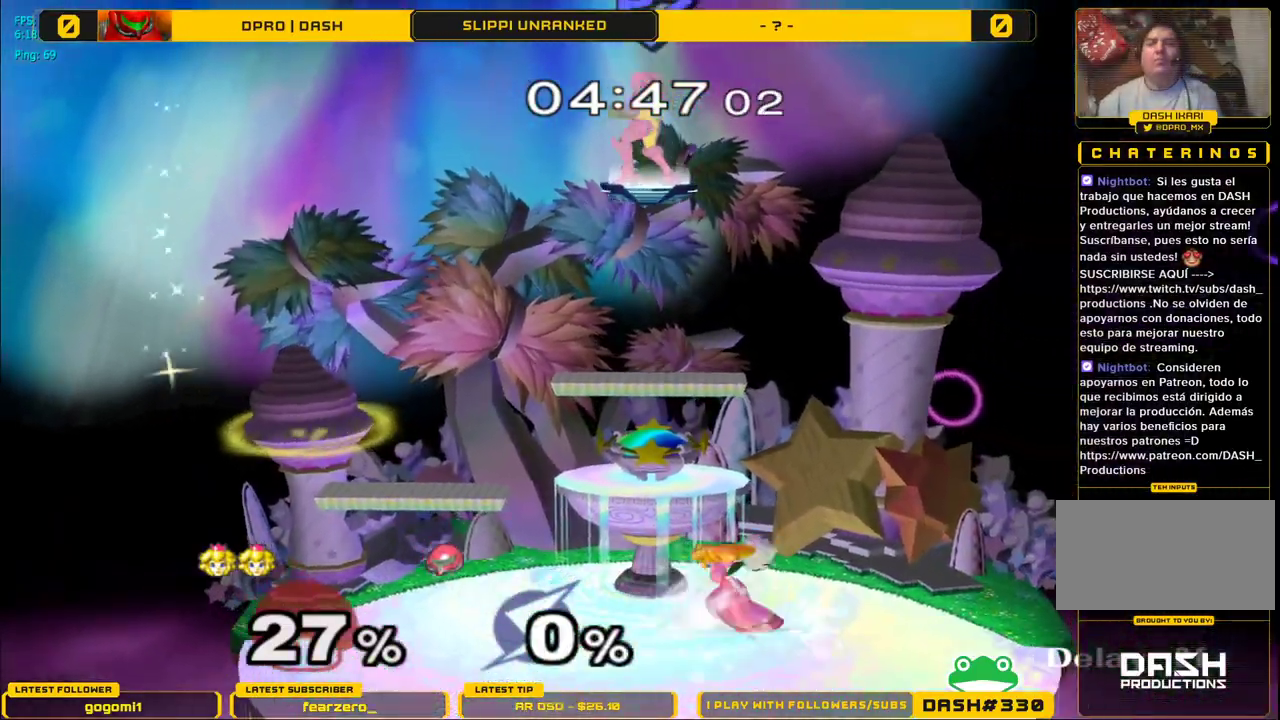
{"buttons": ["Y"], "left_stick": "down", "right_stick": "center", "events": [[17, "Y", "down"], [33, "left_stick", "down-left"], [67, "R1", "down"], [150, "Y", "up"], [183, "left_stick", "center"], [267, "R1", "up"], [267, "left_stick", "left"], [433, "left_stick", "right"], [483, "Y", "down"], [500, "left_stick", "down"]]}
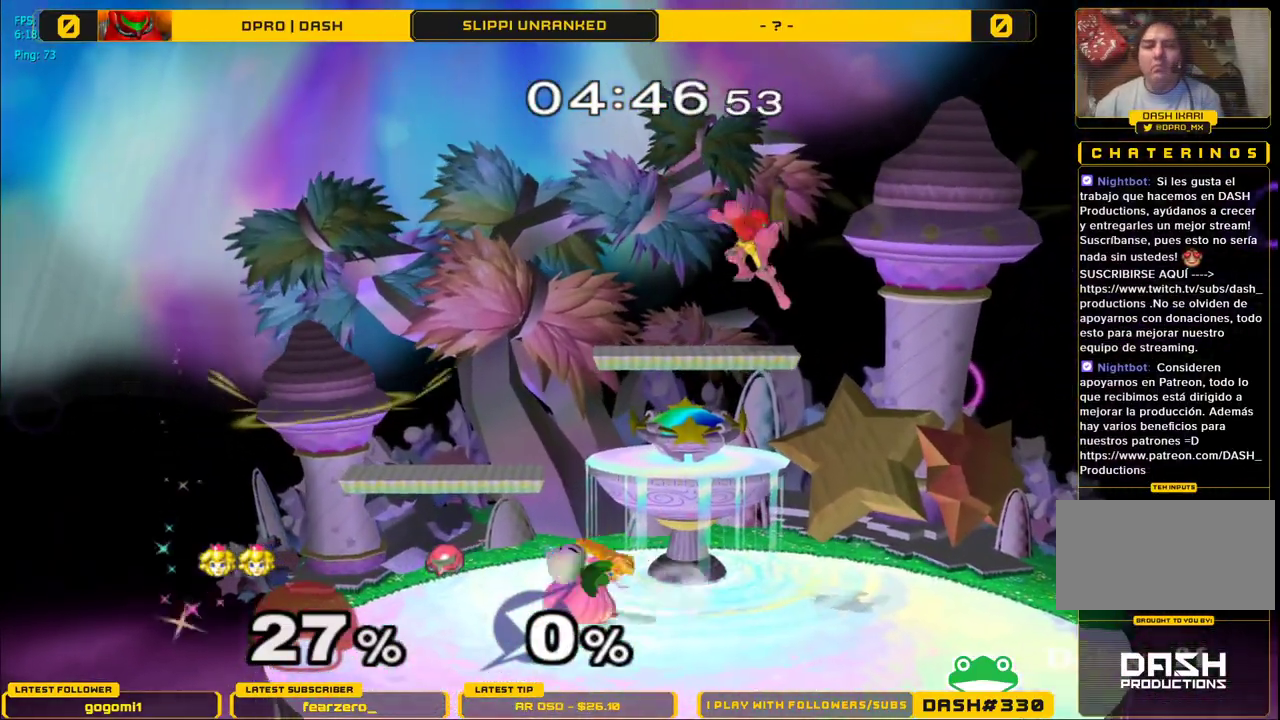
{"buttons": [], "left_stick": "left", "right_stick": "center", "events": [[33, "left_stick", "down-left"], [83, "R1", "down"], [167, "Y", "up"], [217, "left_stick", "center"], [250, "R1", "up"], [300, "left_stick", "left"]]}
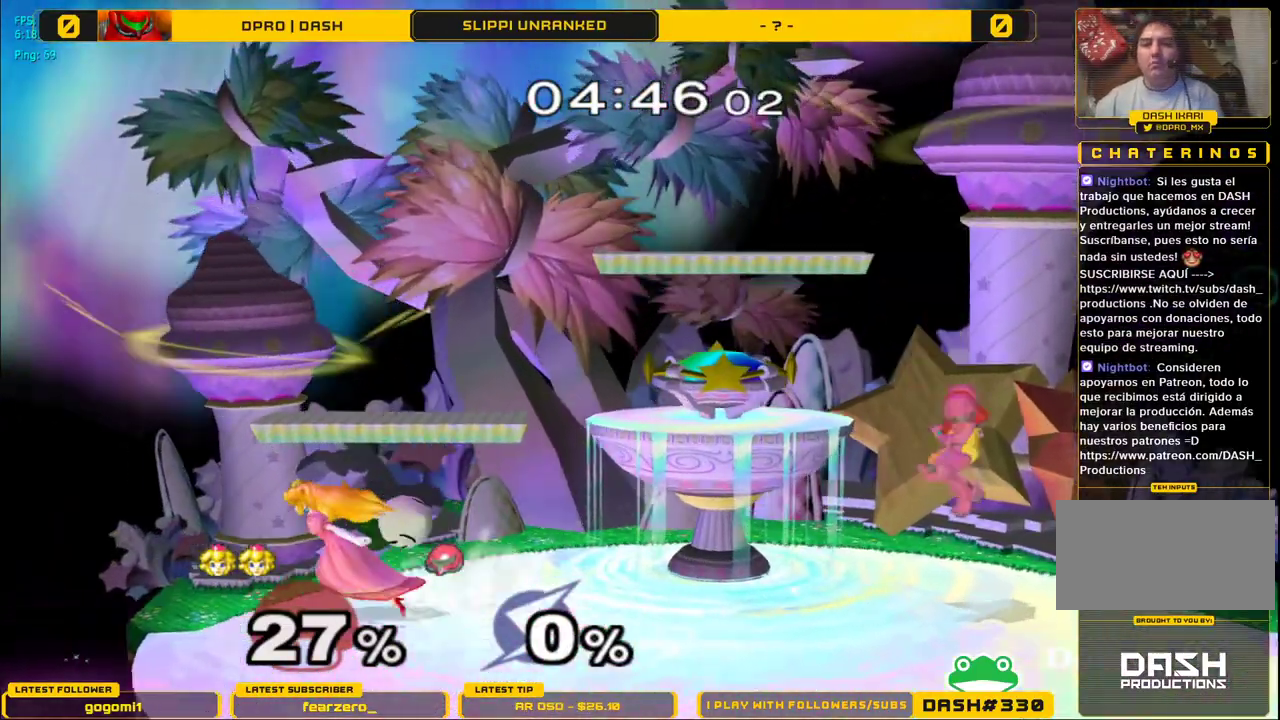
{"buttons": [], "left_stick": "left", "right_stick": "center", "events": [[17, "left_stick", "center"], [83, "left_stick", "right"], [267, "left_stick", "center"], [367, "left_stick", "left"]]}
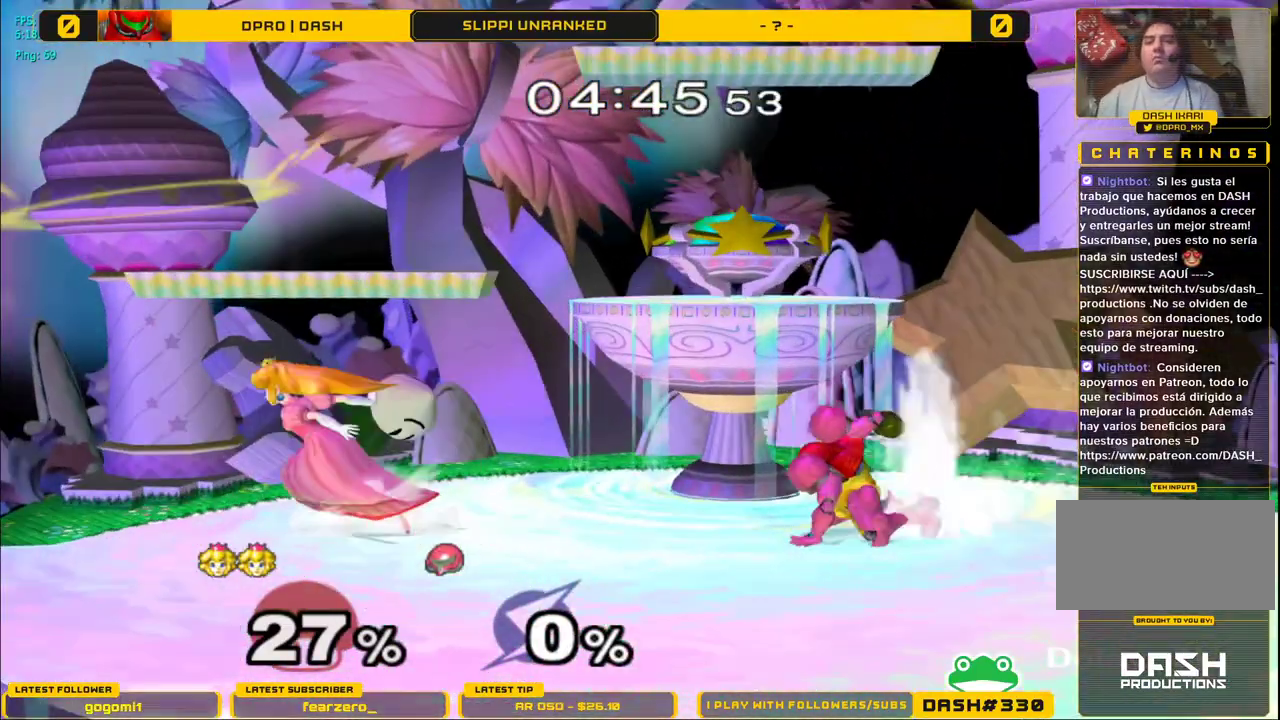
{"buttons": [], "left_stick": "center", "right_stick": "center", "events": [[67, "left_stick", "center"], [133, "left_stick", "left"], [317, "left_stick", "center"]]}
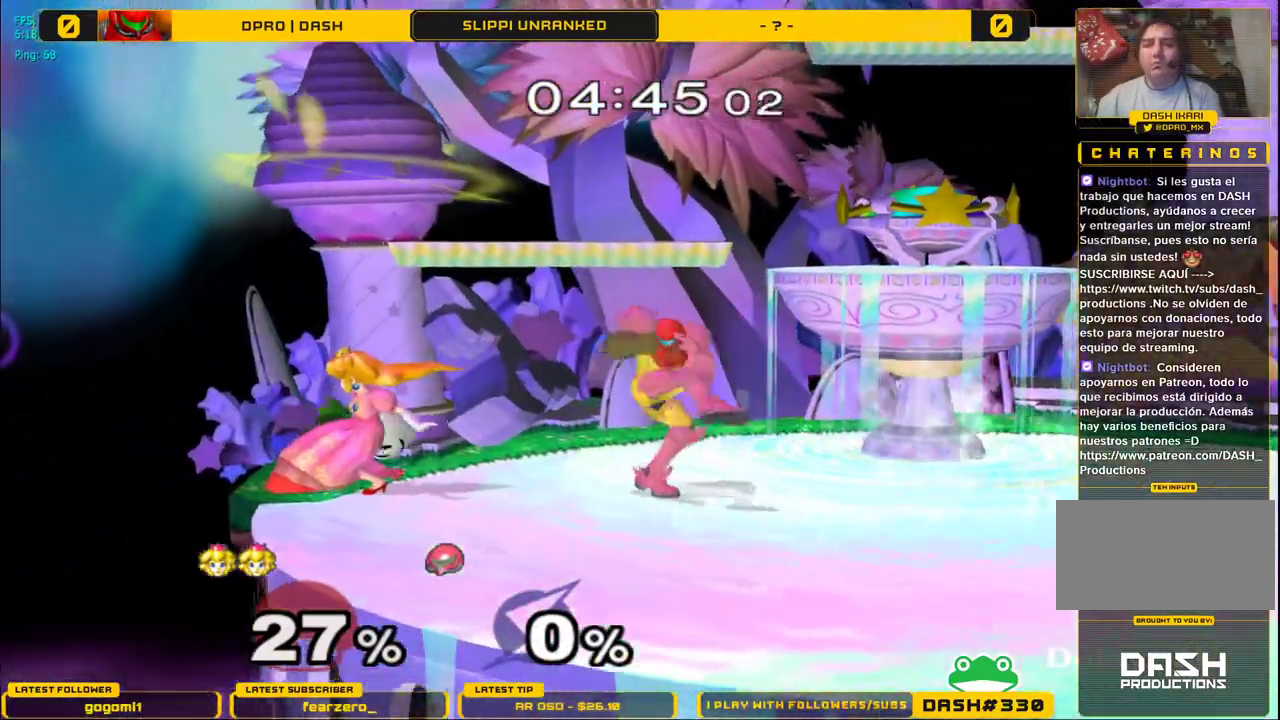
{"buttons": ["A"], "left_stick": "right", "right_stick": "center", "events": [[83, "left_stick", "left"], [217, "Y", "down"], [333, "Y", "up"], [383, "left_stick", "right"], [417, "A", "down"]]}
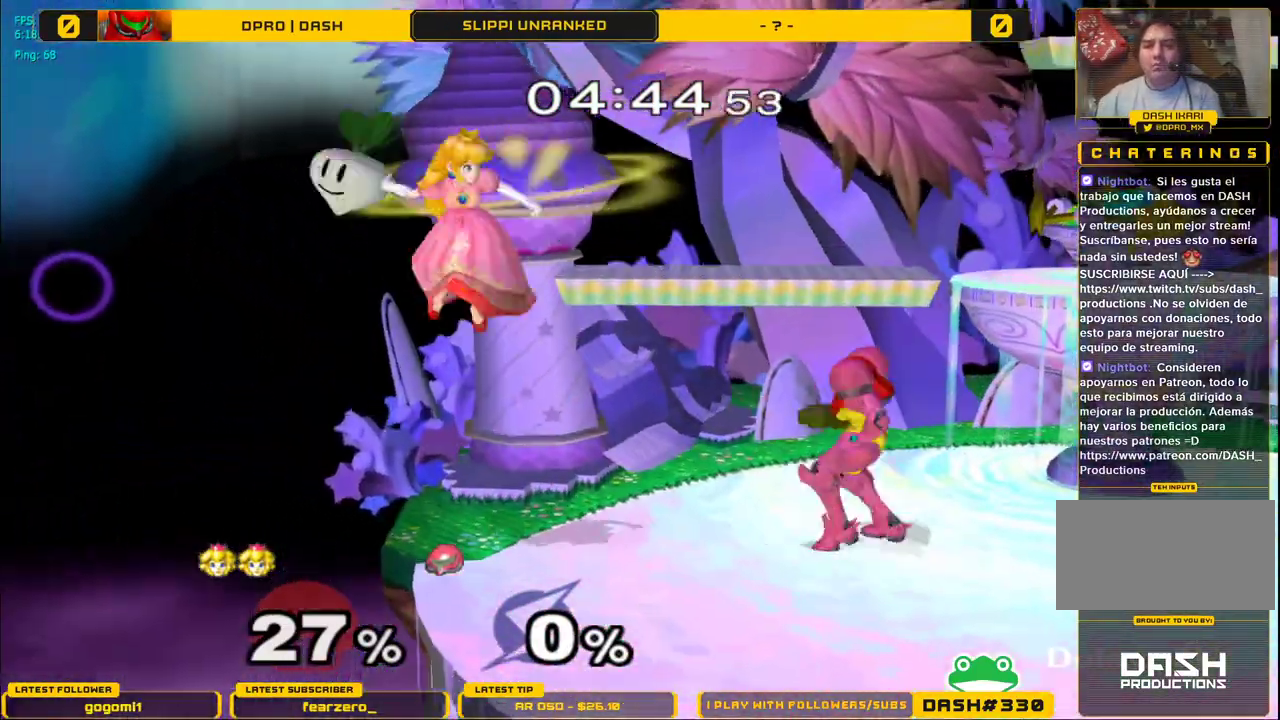
{"buttons": ["Y"], "left_stick": "right", "right_stick": "center", "events": [[17, "A", "up"], [450, "Y", "down"]]}
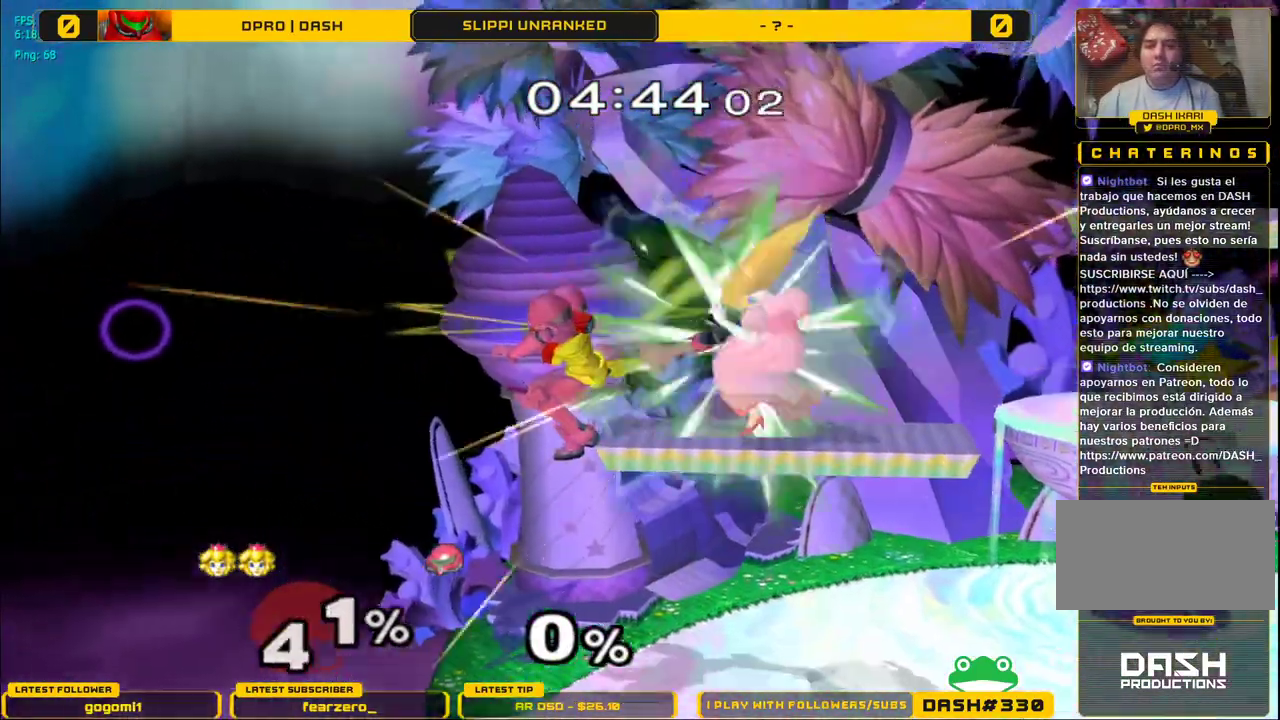
{"buttons": [], "left_stick": "left", "right_stick": "center", "events": [[83, "left_stick", "up-right"], [183, "left_stick", "up-left"], [250, "left_stick", "left"], [350, "Y", "up"], [350, "left_stick", "down-left"], [450, "left_stick", "left"]]}
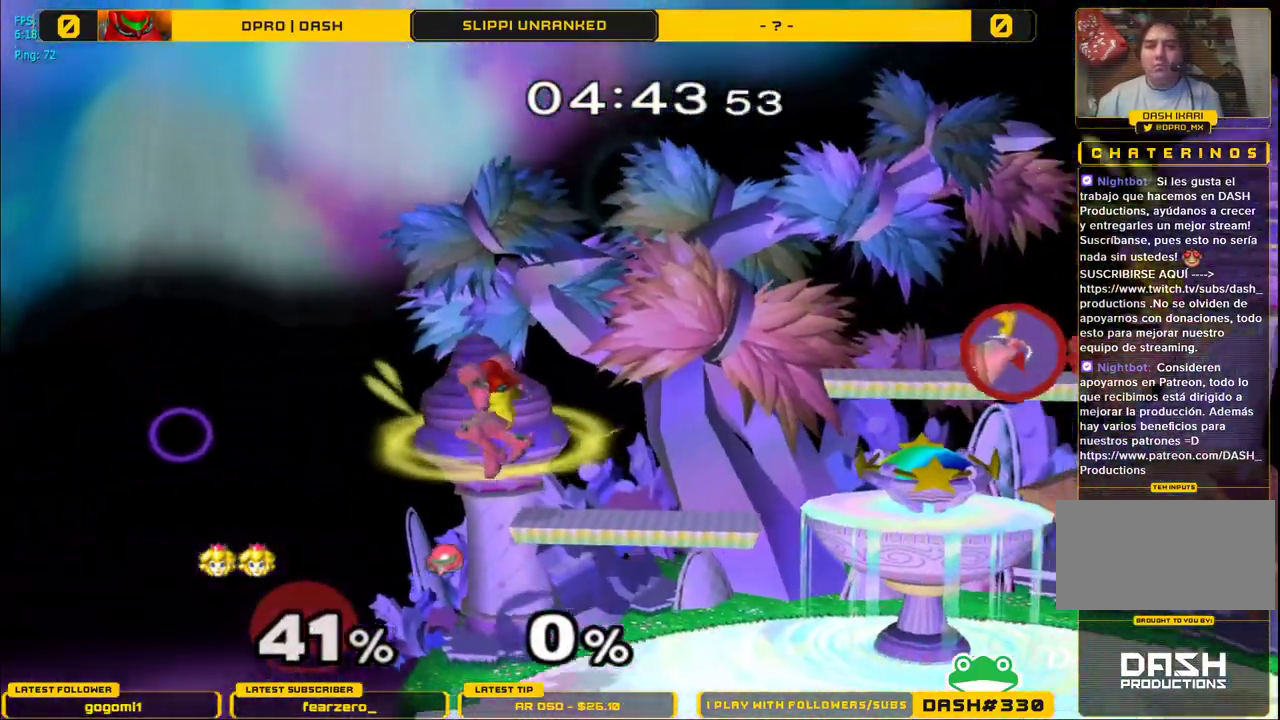
{"buttons": [], "left_stick": "left", "right_stick": "center", "events": [[200, "left_stick", "right"], [283, "left_stick", "left"], [367, "left_stick", "down-right"], [450, "left_stick", "left"]]}
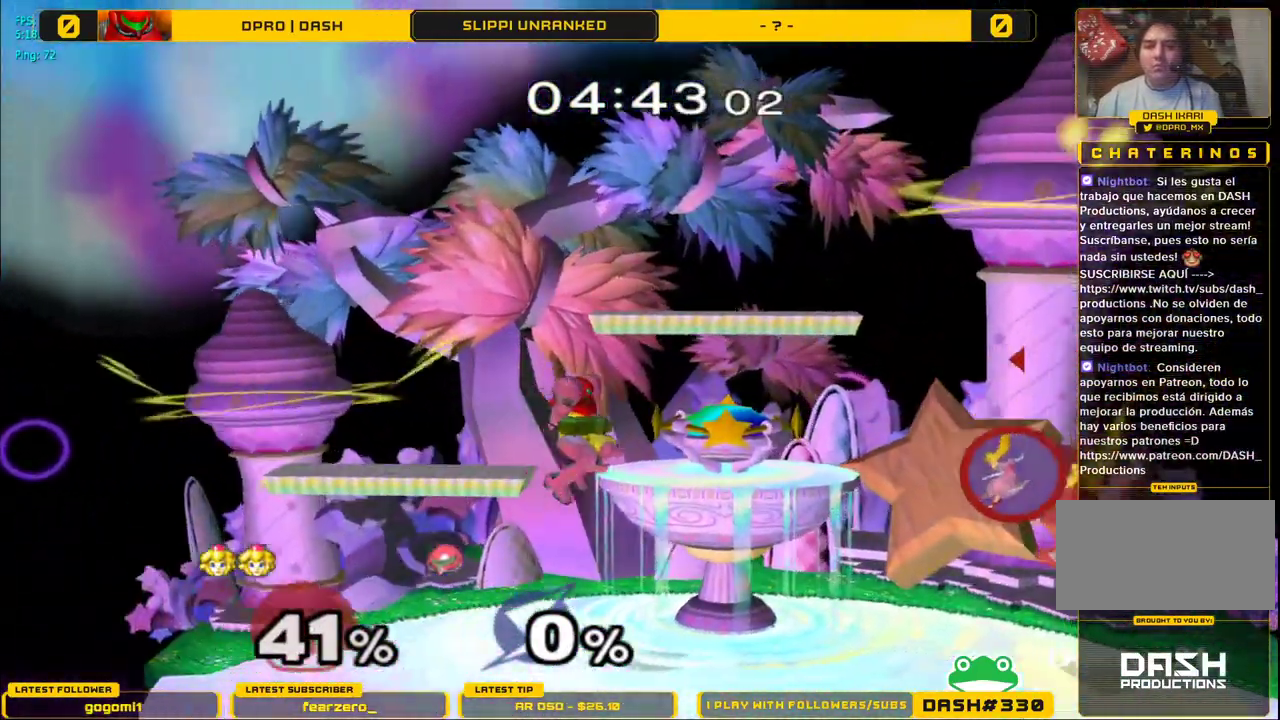
{"buttons": ["Y"], "left_stick": "center", "right_stick": "center", "events": [[167, "left_stick", "center"], [317, "Y", "down"]]}
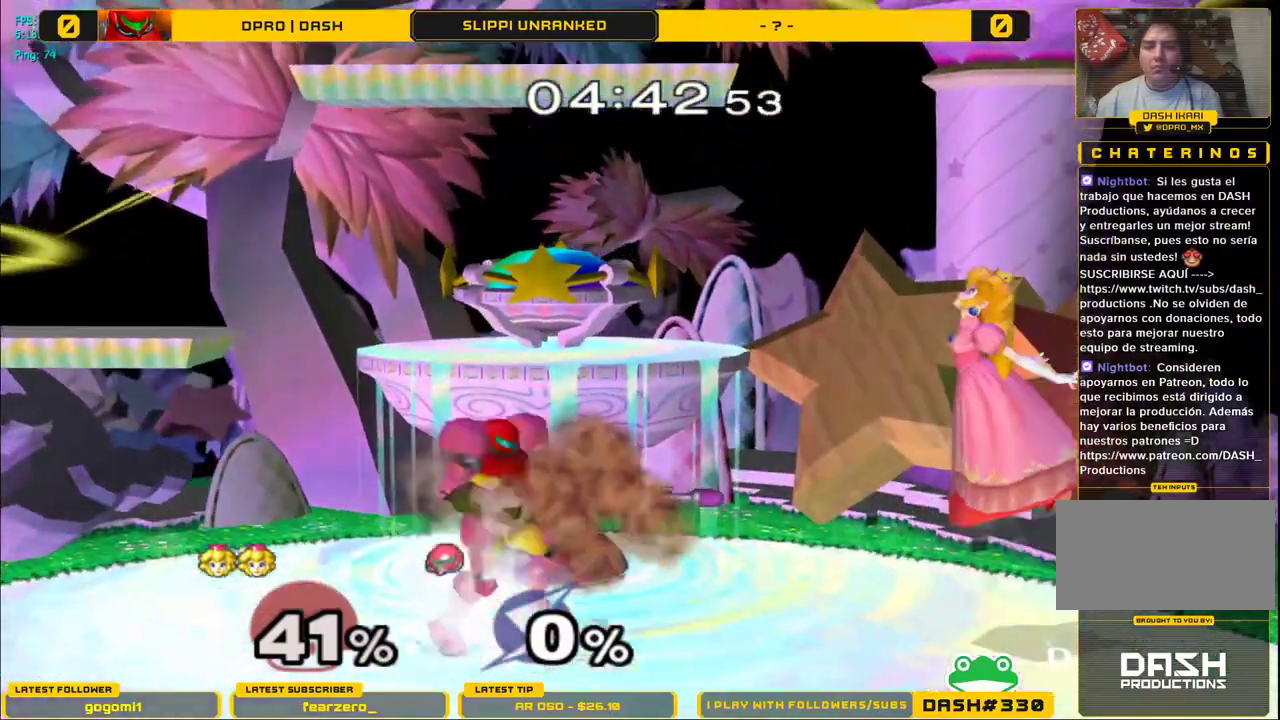
{"buttons": ["A", "Y"], "left_stick": "right", "right_stick": "center", "events": [[150, "left_stick", "down"], [250, "A", "down"], [350, "left_stick", "right"]]}
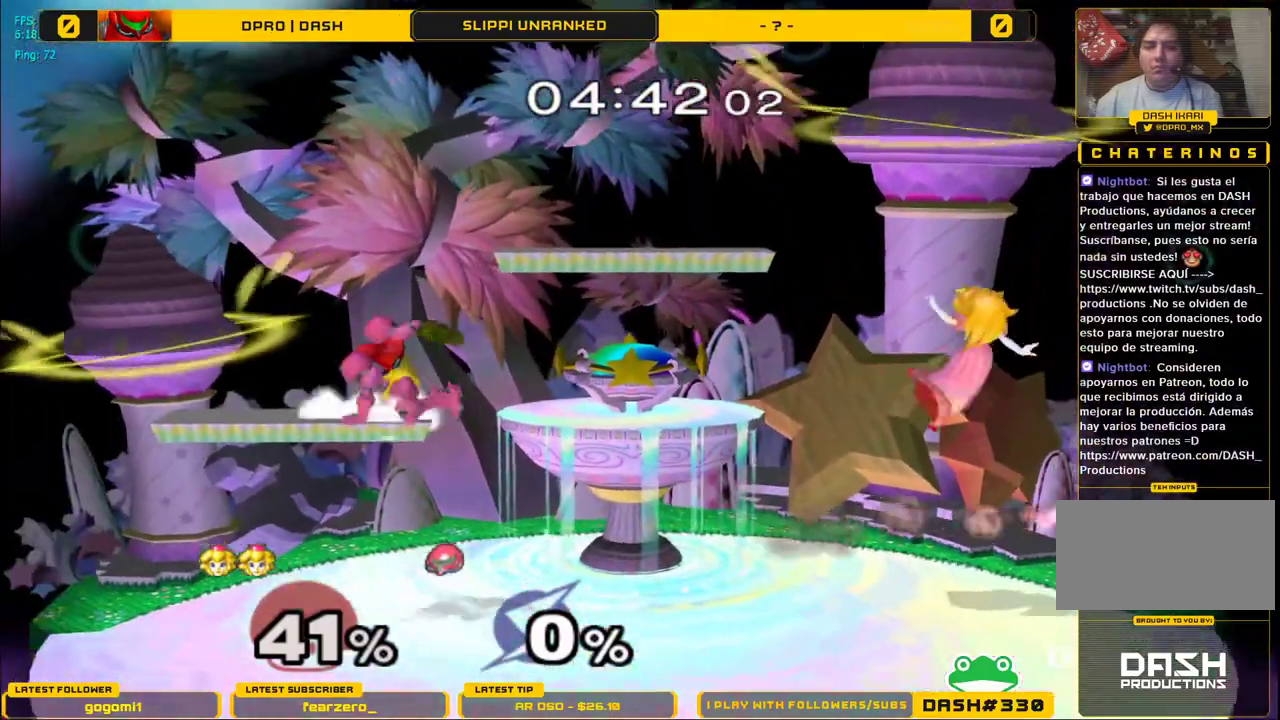
{"buttons": ["A", "Y"], "left_stick": "left", "right_stick": "center", "events": [[17, "left_stick", "center"], [50, "A", "up"], [83, "left_stick", "left"], [500, "A", "down"]]}
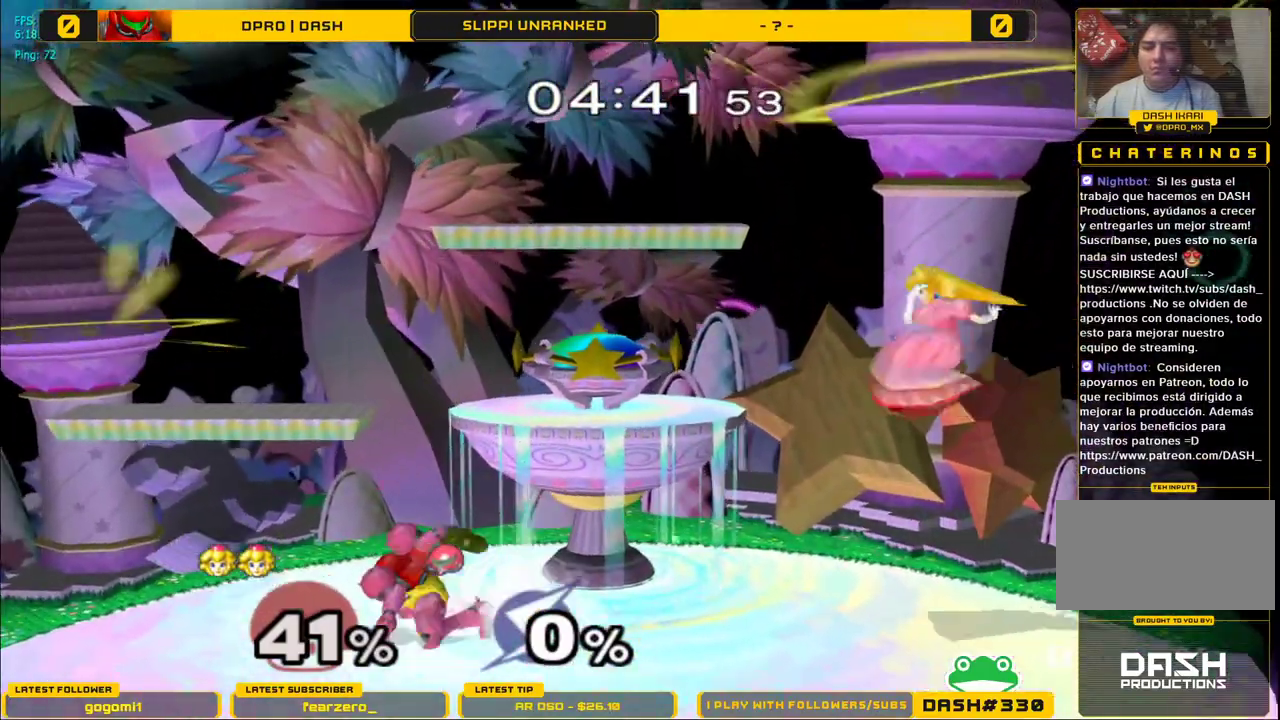
{"buttons": [], "left_stick": "center", "right_stick": "center", "events": [[50, "Y", "up"], [167, "A", "up"], [233, "left_stick", "down"], [400, "left_stick", "center"]]}
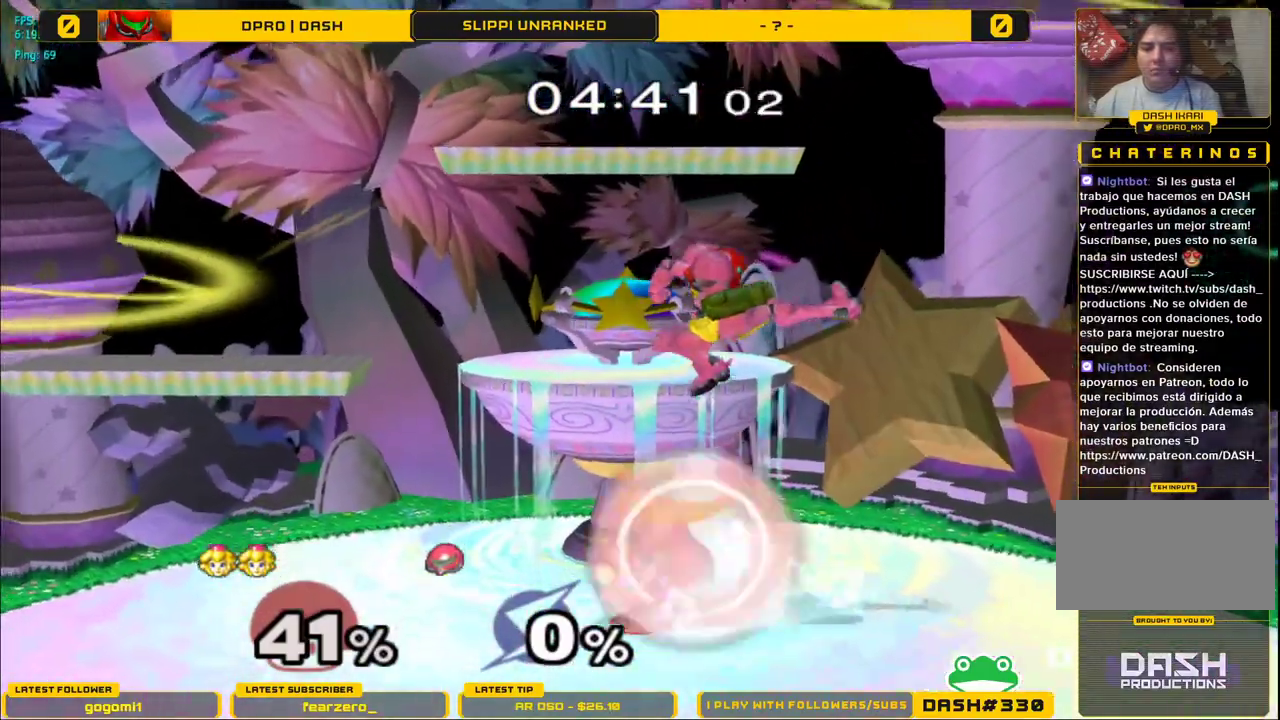
{"buttons": ["A"], "left_stick": "right", "right_stick": "center", "events": [[17, "L1", "down"], [150, "Y", "down"], [217, "left_stick", "right"], [283, "A", "down"], [283, "L1", "up"], [350, "Y", "up"]]}
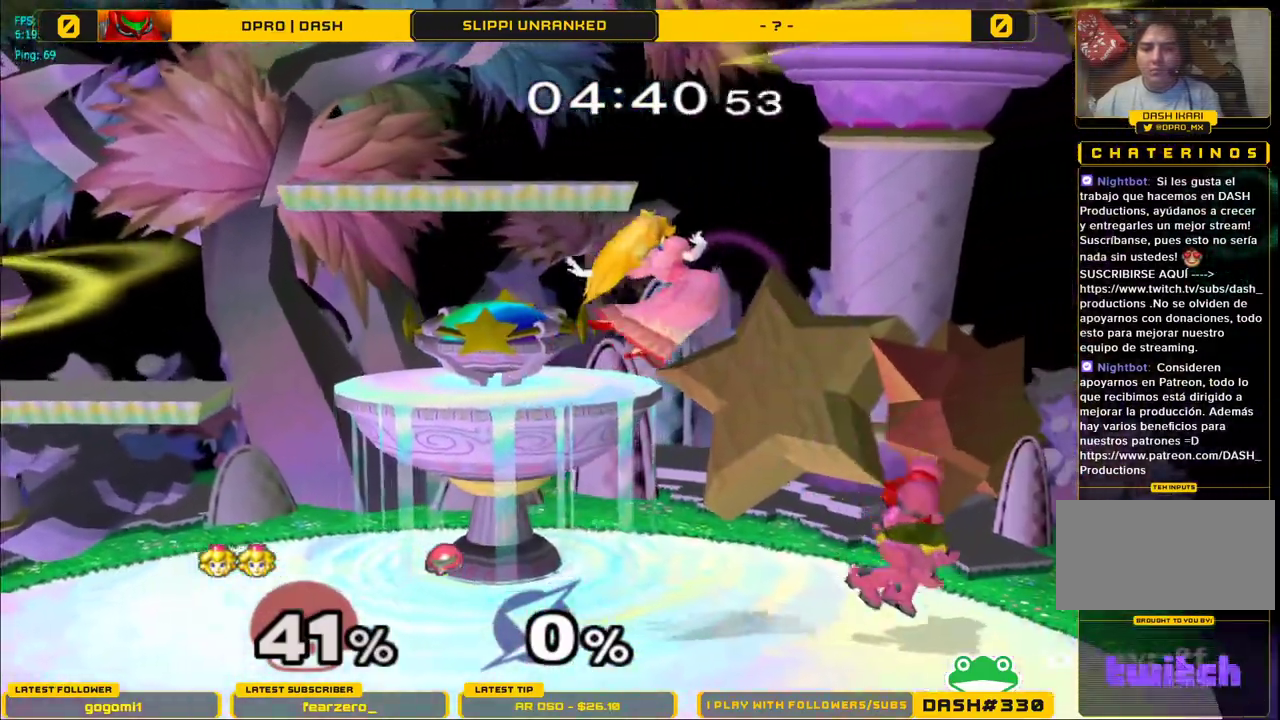
{"buttons": [], "left_stick": "center", "right_stick": "center", "events": [[300, "A", "up"], [500, "left_stick", "center"]]}
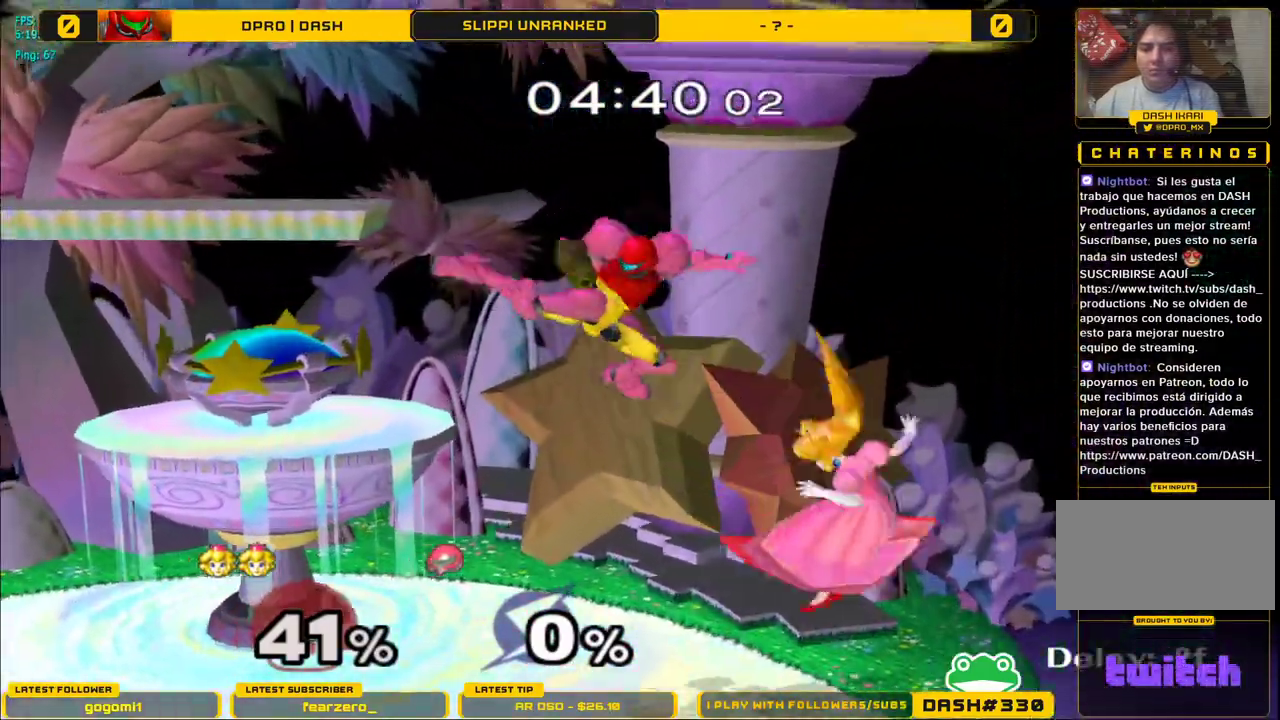
{"buttons": ["Y"], "left_stick": "down", "right_stick": "center", "events": [[50, "left_stick", "left"], [100, "Y", "down"], [483, "left_stick", "down"]]}
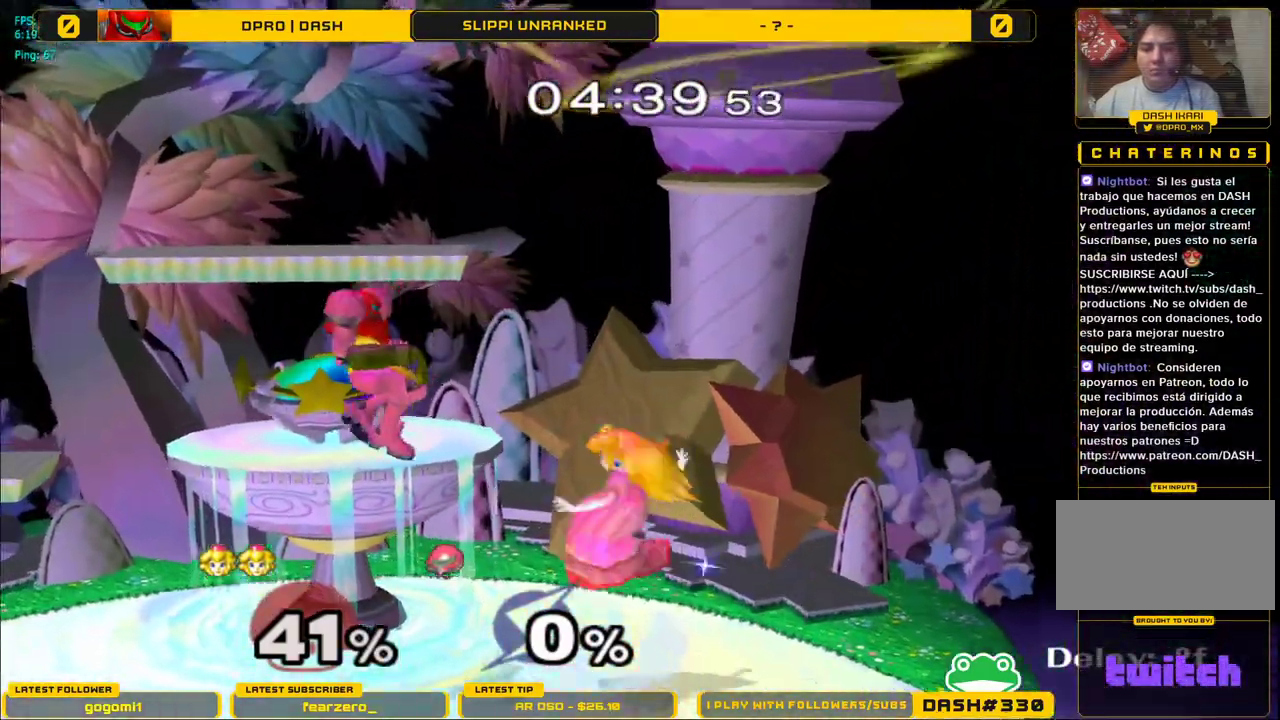
{"buttons": [], "left_stick": "center", "right_stick": "center", "events": [[50, "left_stick", "center"], [67, "A", "down"], [117, "Y", "up"], [250, "left_stick", "down"], [267, "A", "up"], [450, "left_stick", "center"]]}
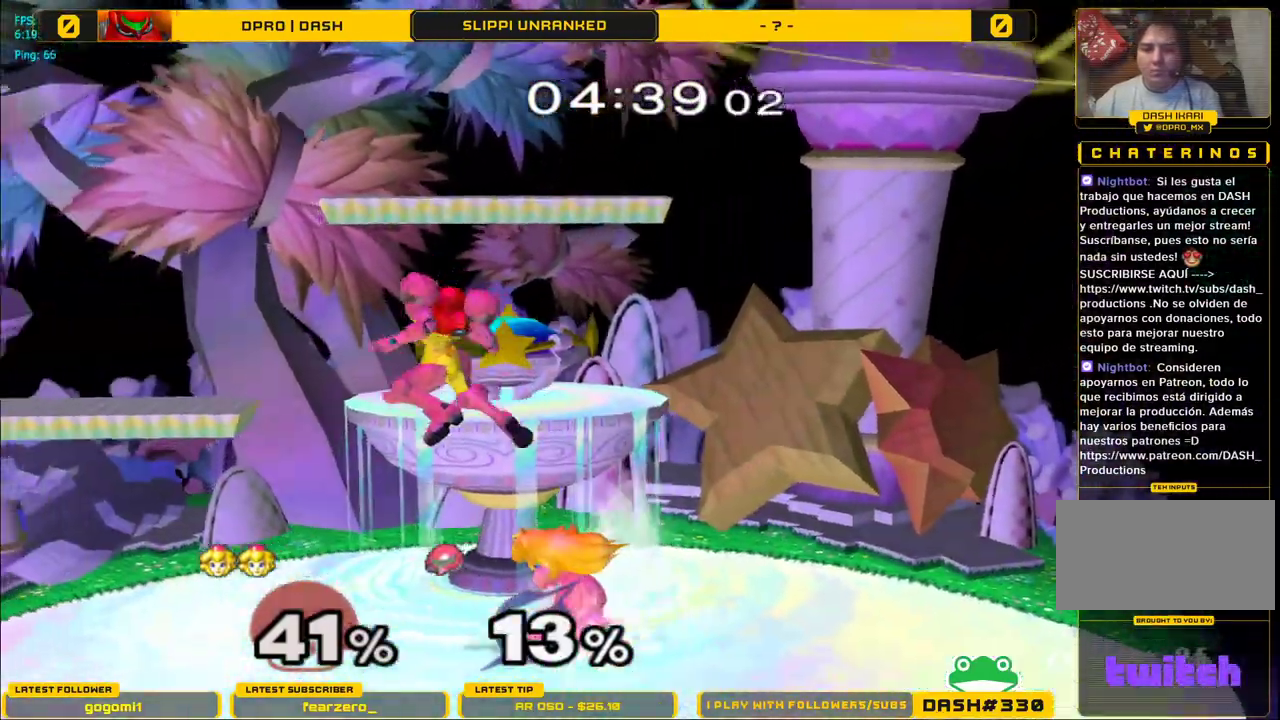
{"buttons": [], "left_stick": "left", "right_stick": "center", "events": [[67, "left_stick", "left"], [133, "A", "down"], [233, "A", "up"], [300, "A", "down"], [417, "A", "up"]]}
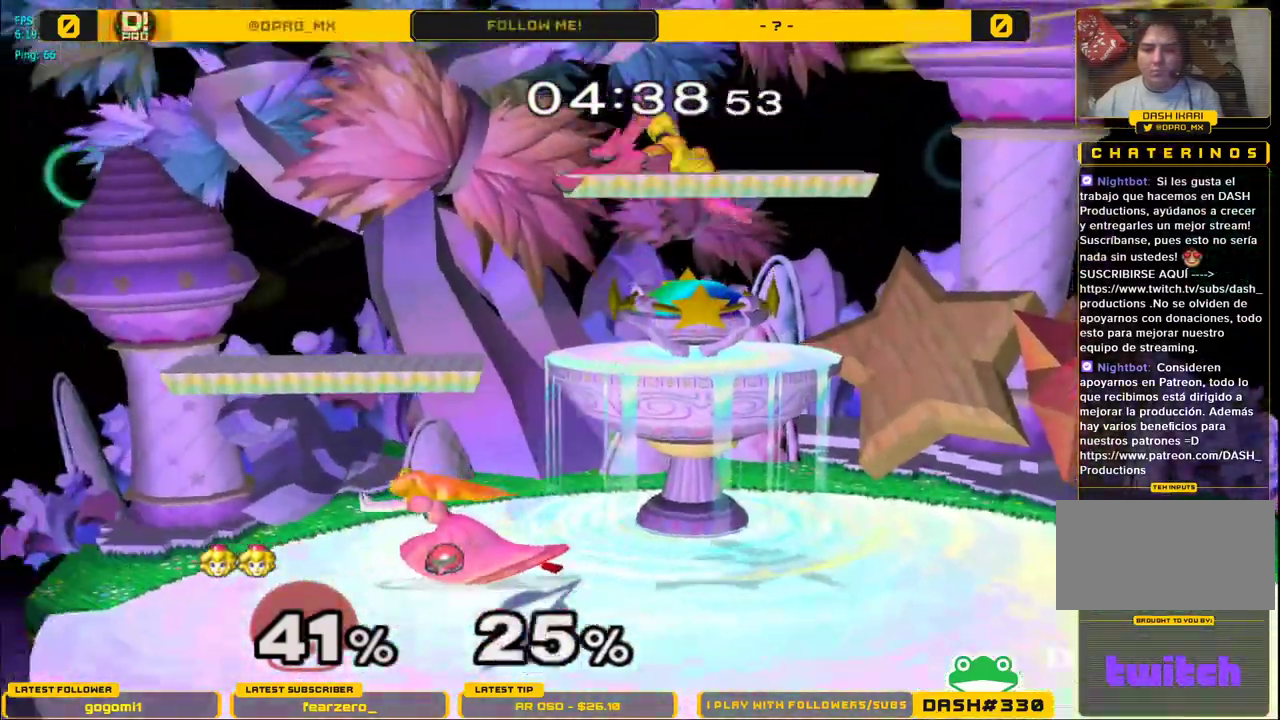
{"buttons": ["Y"], "left_stick": "right", "right_stick": "center", "events": [[83, "B", "down"], [83, "left_stick", "center"], [150, "B", "up"], [383, "left_stick", "right"], [467, "Y", "down"]]}
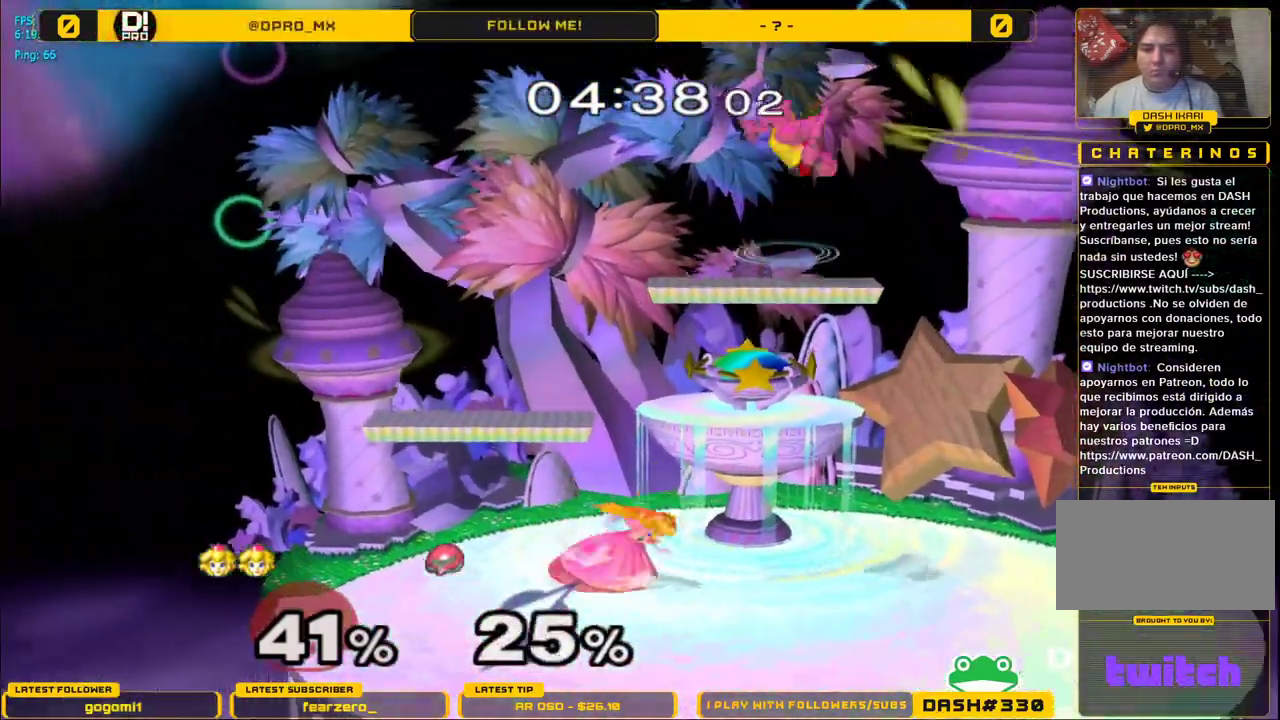
{"buttons": [], "left_stick": "right", "right_stick": "center", "events": [[150, "Y", "up"], [183, "left_stick", "left"], [350, "left_stick", "center"], [500, "left_stick", "right"]]}
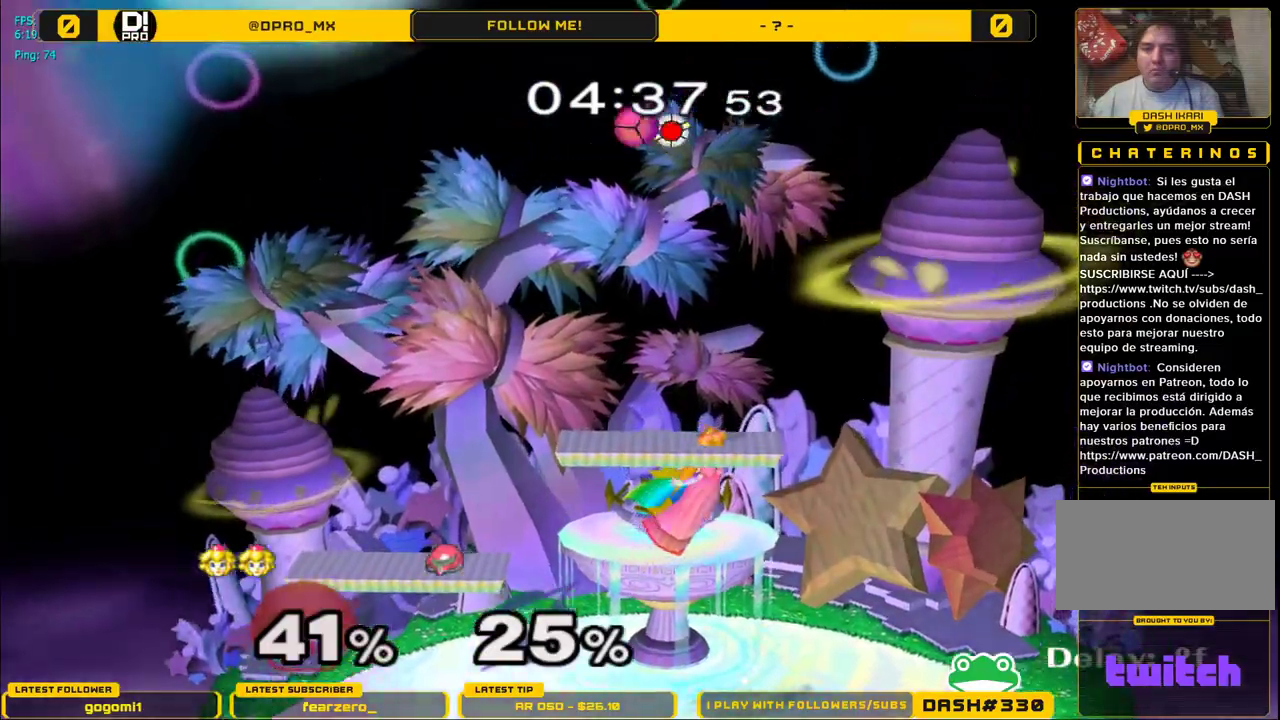
{"buttons": [], "left_stick": "left", "right_stick": "center", "events": [[83, "left_stick", "down"], [250, "left_stick", "center"], [383, "left_stick", "left"]]}
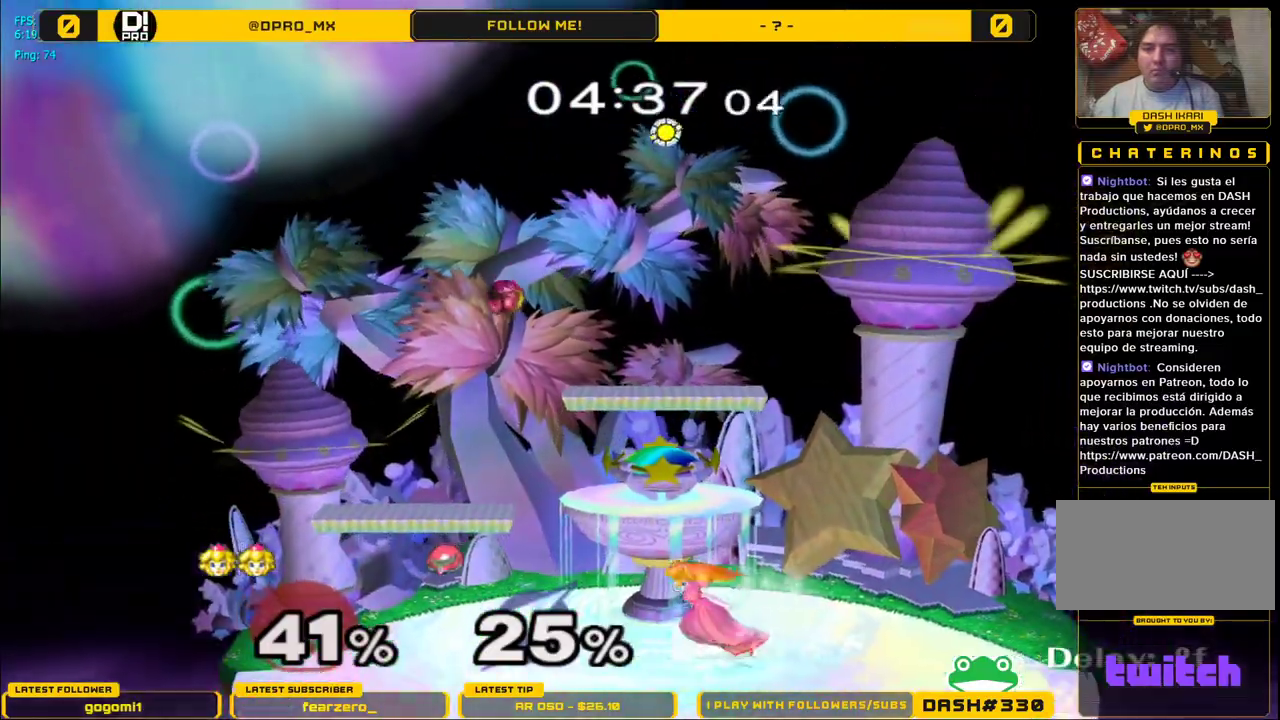
{"buttons": [], "left_stick": "center", "right_stick": "center", "events": [[17, "Y", "down"], [267, "left_stick", "down"], [333, "A", "down"], [333, "left_stick", "center"], [367, "Y", "up"], [450, "A", "up"]]}
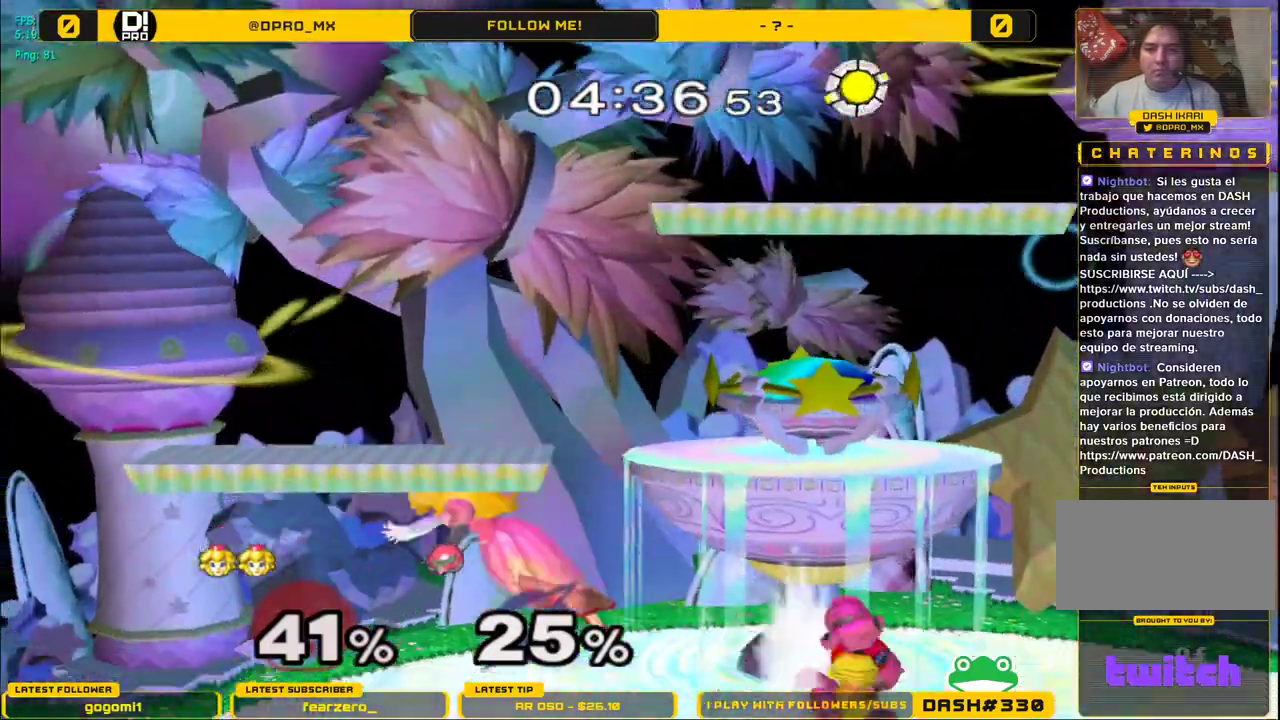
{"buttons": [], "left_stick": "right", "right_stick": "center", "events": [[33, "left_stick", "down"], [150, "left_stick", "center"], [283, "left_stick", "right"], [400, "A", "down"], [483, "A", "up"]]}
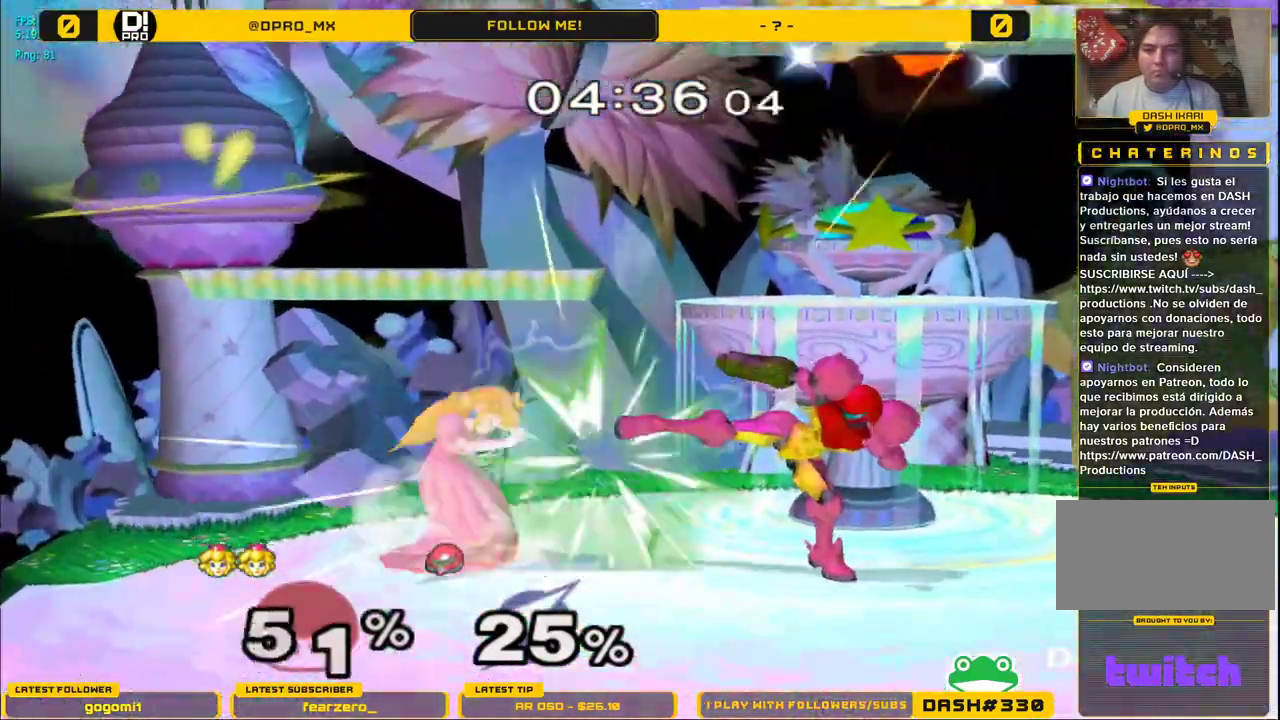
{"buttons": [], "left_stick": "center", "right_stick": "center", "events": [[67, "A", "down"], [183, "A", "up"], [350, "left_stick", "center"]]}
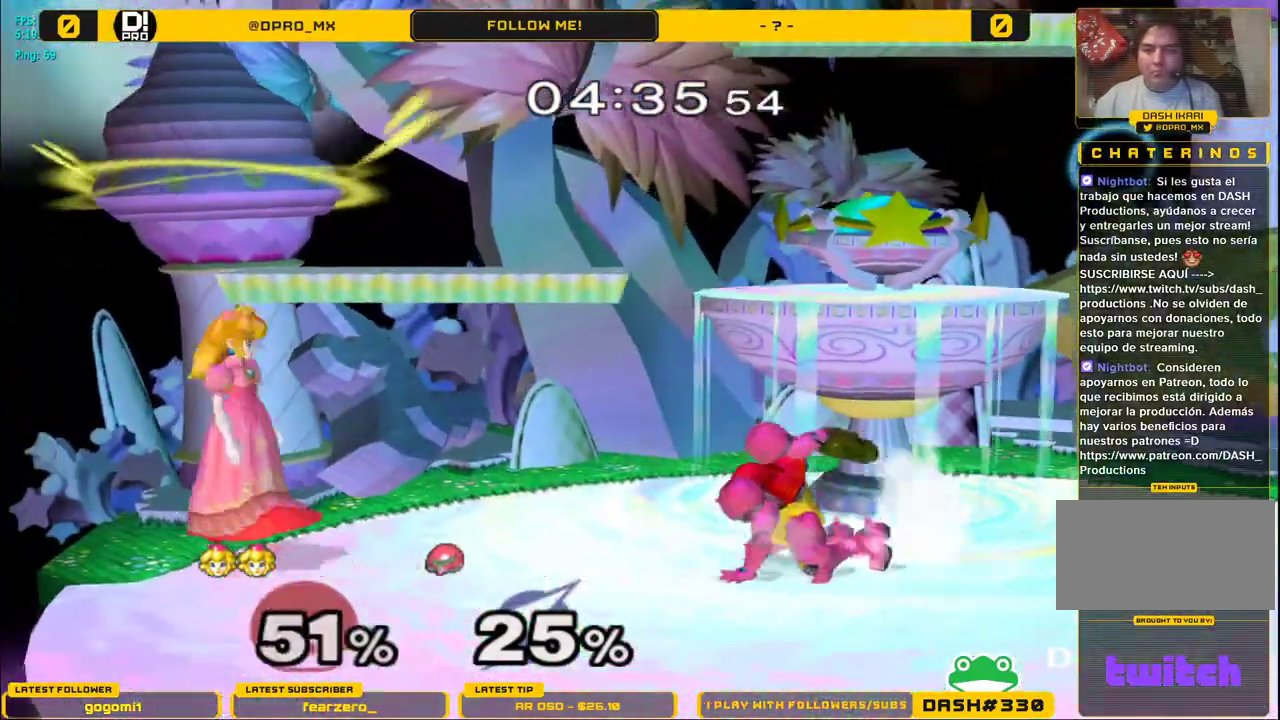
{"buttons": [], "left_stick": "right", "right_stick": "center", "events": [[183, "left_stick", "left"], [317, "left_stick", "right"], [383, "A", "down"], [467, "A", "up"]]}